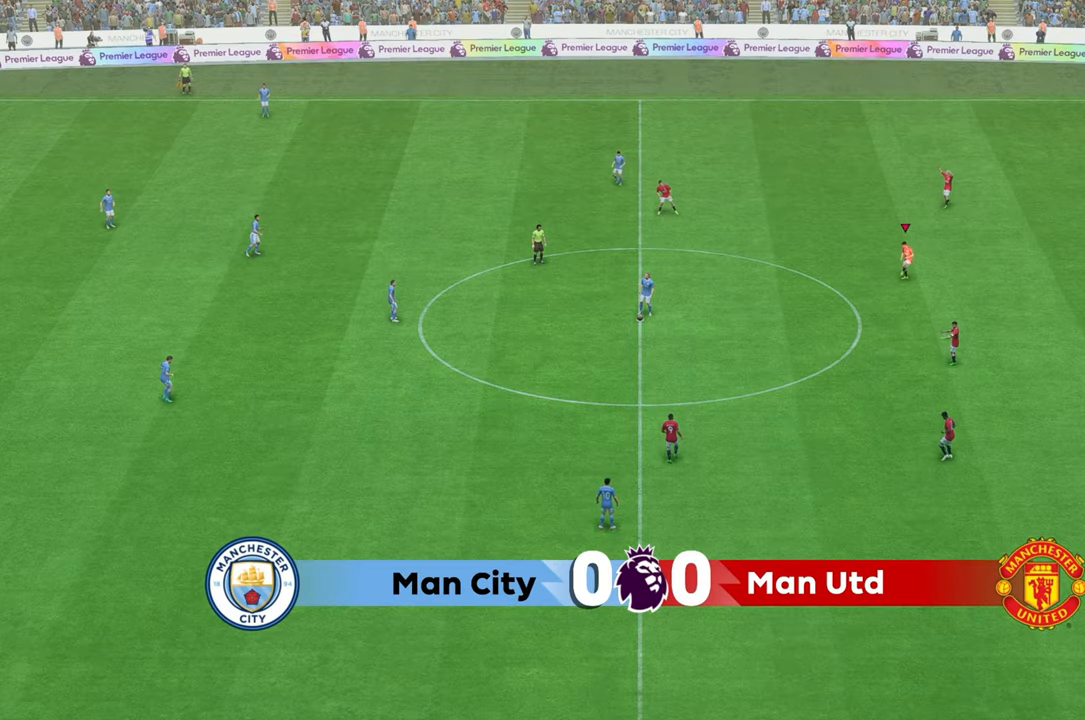
Gameplay with a controller (Xbox layout); each line is a JSON object with the inputs held at the frame after it (dt_ms = milliseconds from this image to that frame). "events" lists button and stick changes between this image and that frame as [ms after this image, input, new state], when the widget could be followed in between. Not read: L3 R3.
{"dt_ms": 500, "buttons": [], "left_stick": "center", "right_stick": "center", "events": []}
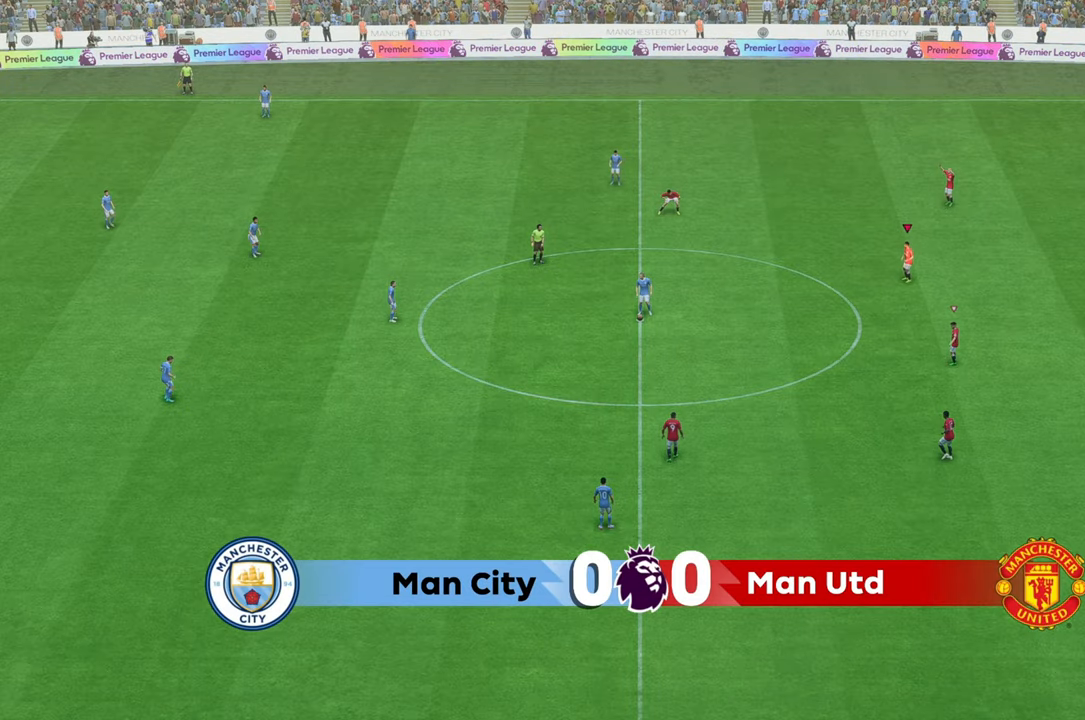
{"dt_ms": 500, "buttons": [], "left_stick": "up", "right_stick": "center", "events": [[200, "right_stick", "down"], [383, "right_stick", "center"], [417, "left_stick", "up"]]}
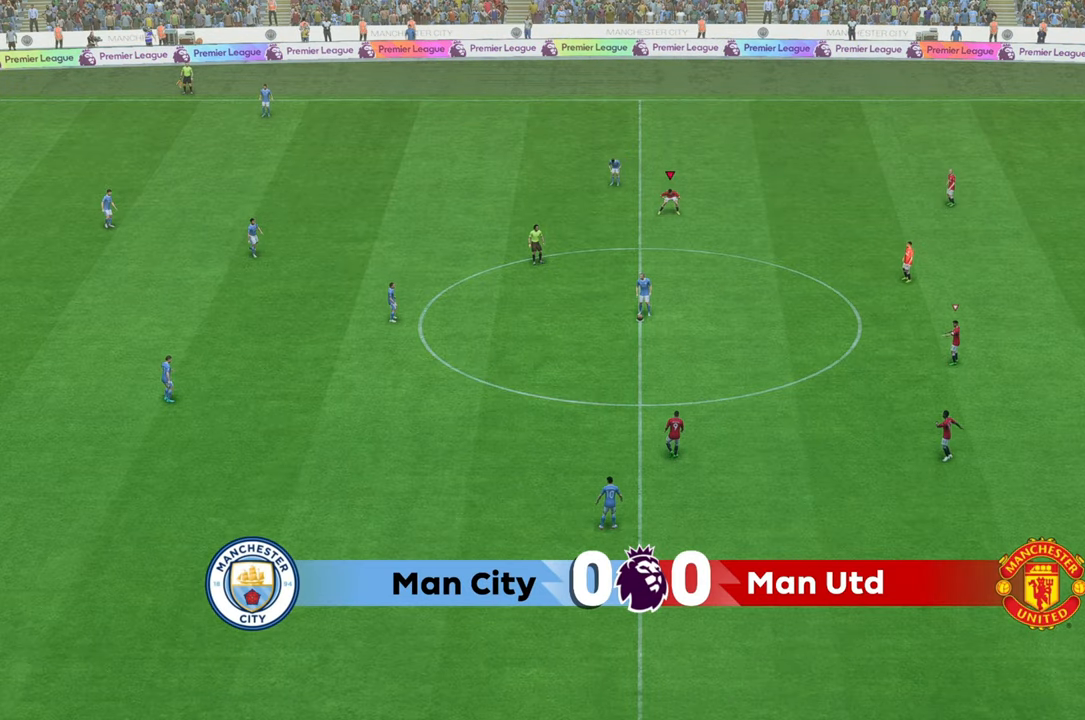
{"dt_ms": 500, "buttons": [], "left_stick": "up", "right_stick": "center", "events": []}
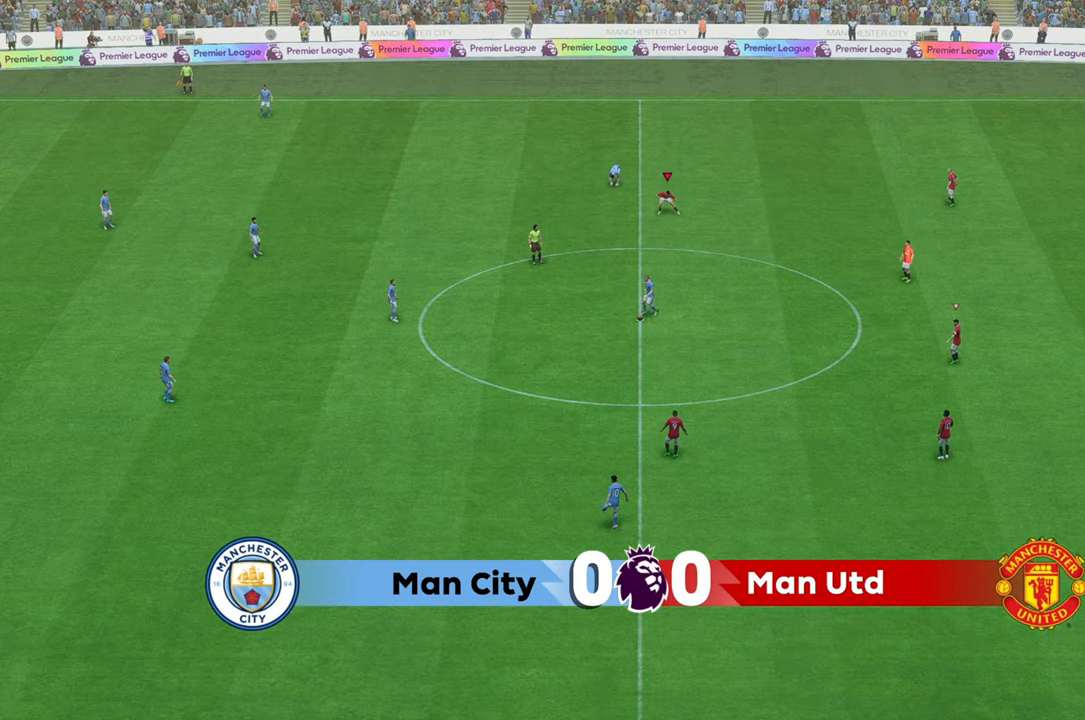
{"dt_ms": 500, "buttons": [], "left_stick": "up", "right_stick": "center", "events": [[167, "right_stick", "down"], [333, "right_stick", "center"]]}
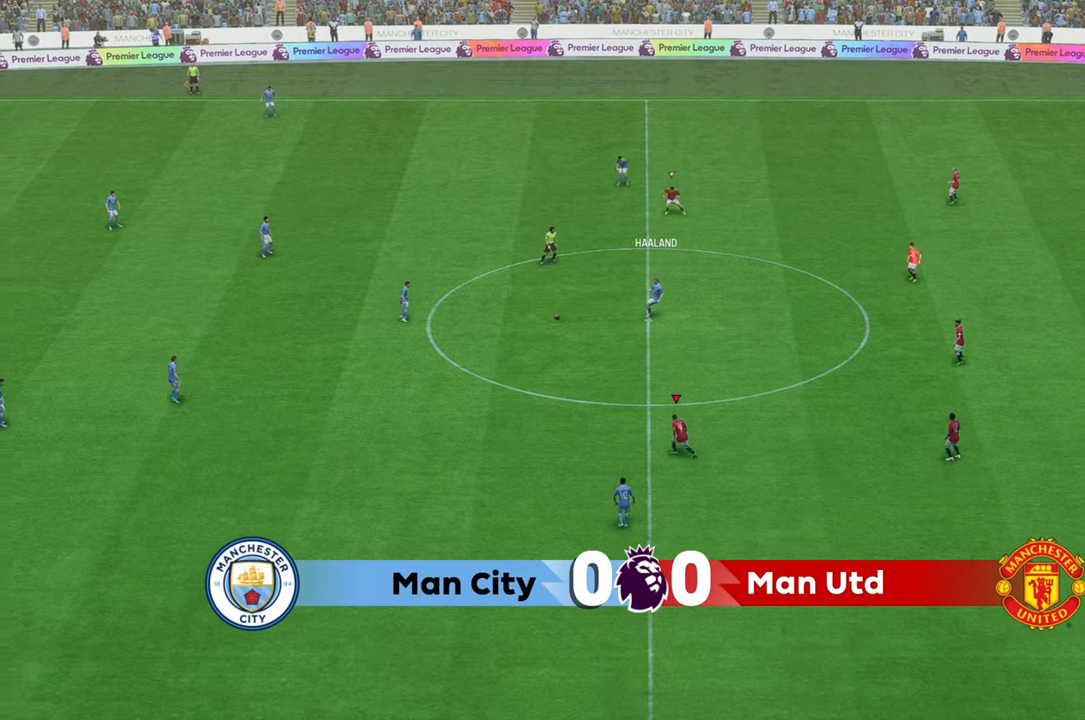
{"dt_ms": 500, "buttons": [], "left_stick": "up", "right_stick": "center", "events": []}
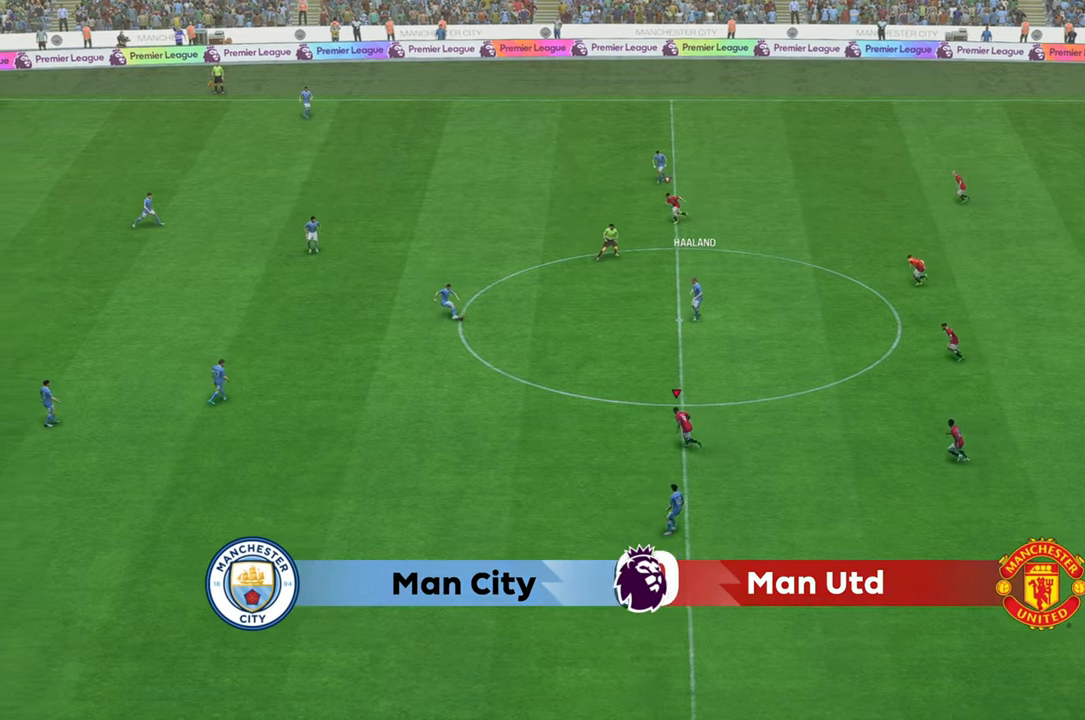
{"dt_ms": 500, "buttons": [], "left_stick": "up", "right_stick": "center"}
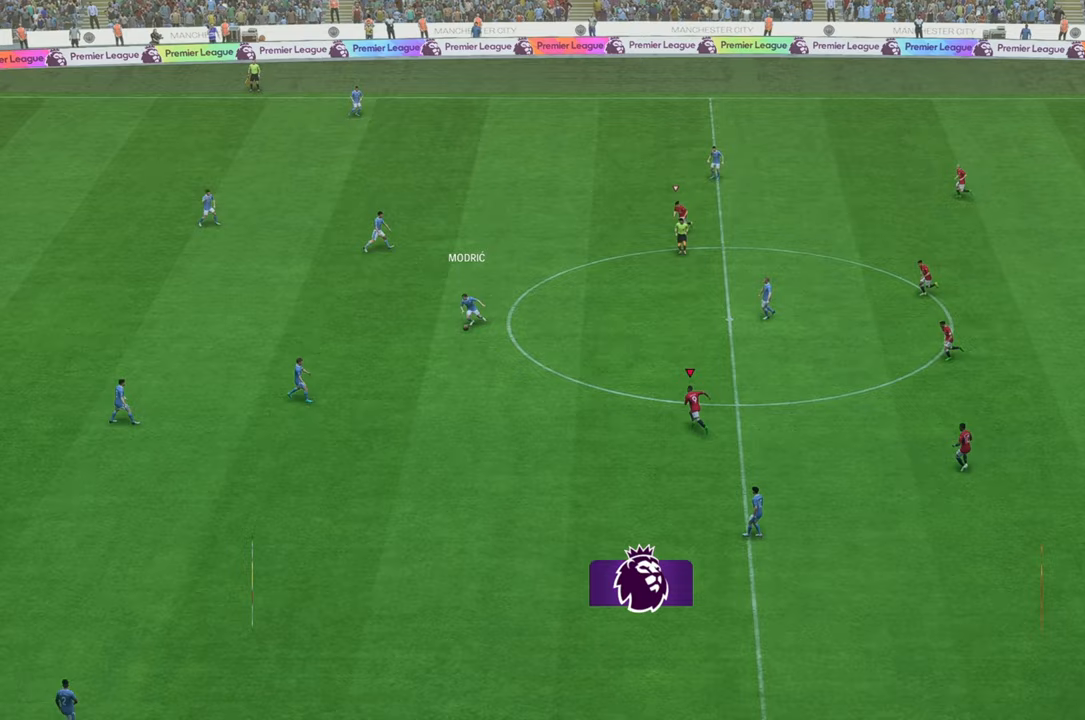
{"dt_ms": 1000, "buttons": [], "left_stick": "center", "right_stick": "center"}
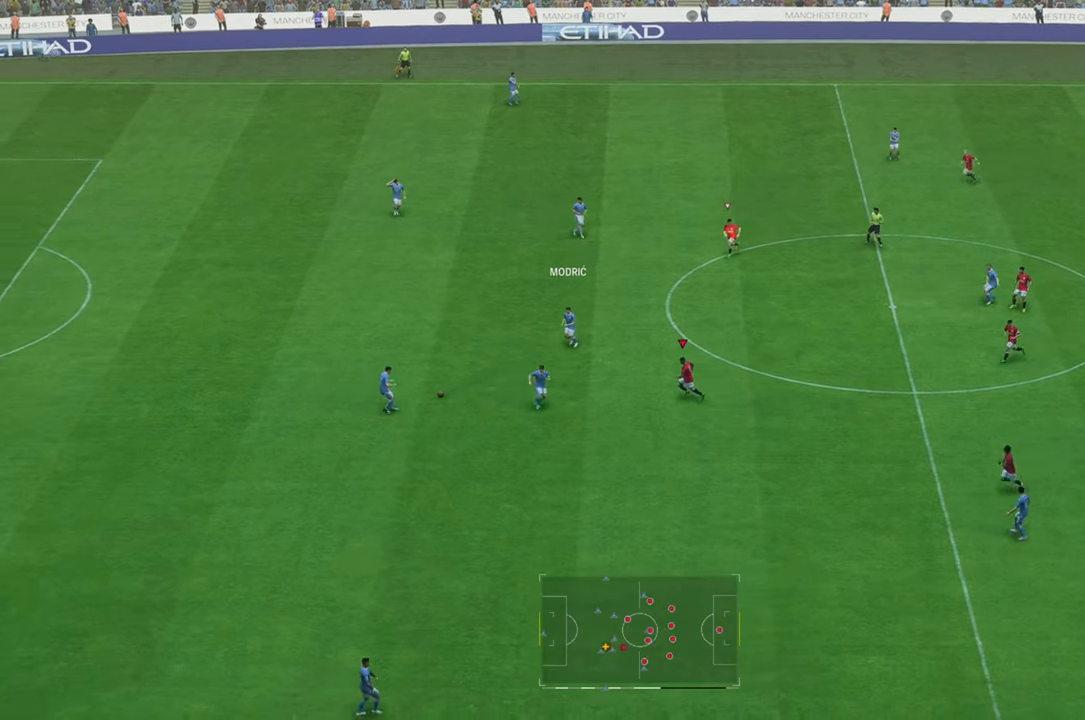
{"dt_ms": 1000, "buttons": [], "left_stick": "up-right", "right_stick": "center"}